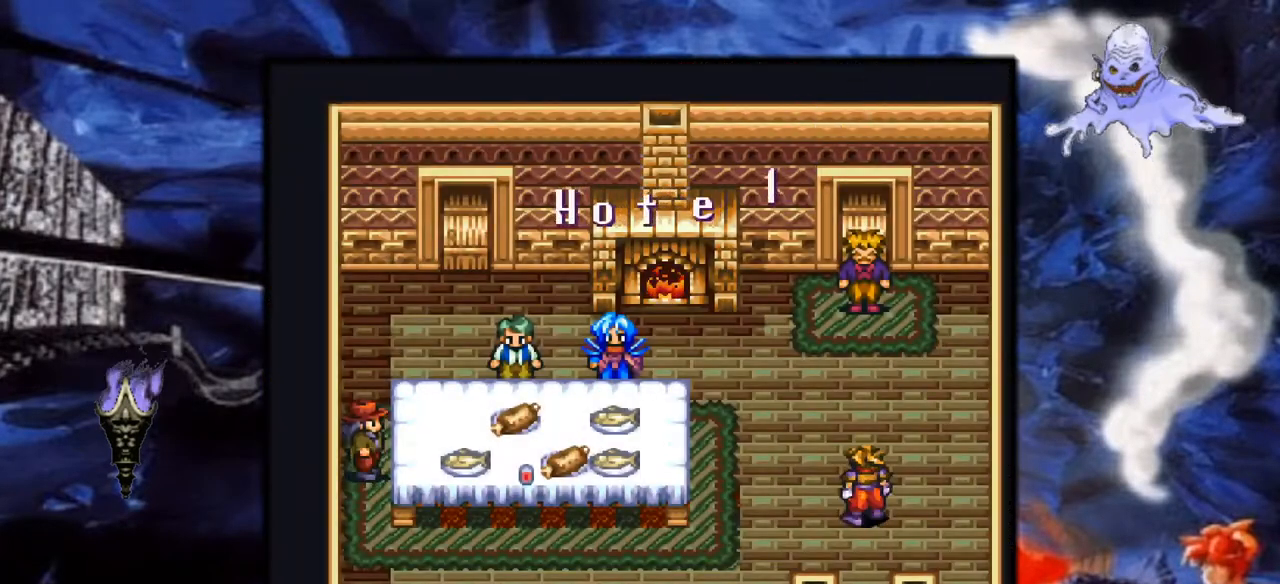
Gameplay with a controller (Nintendo layout); each line is a JSON object with the inputs held at the frame after it. "events" lists button and stick changes between this image and that frame as [ms after this image, input, new state], when the widget could be followed in between. Not read: L3 R1 R3.
{"buttons": [], "events": []}
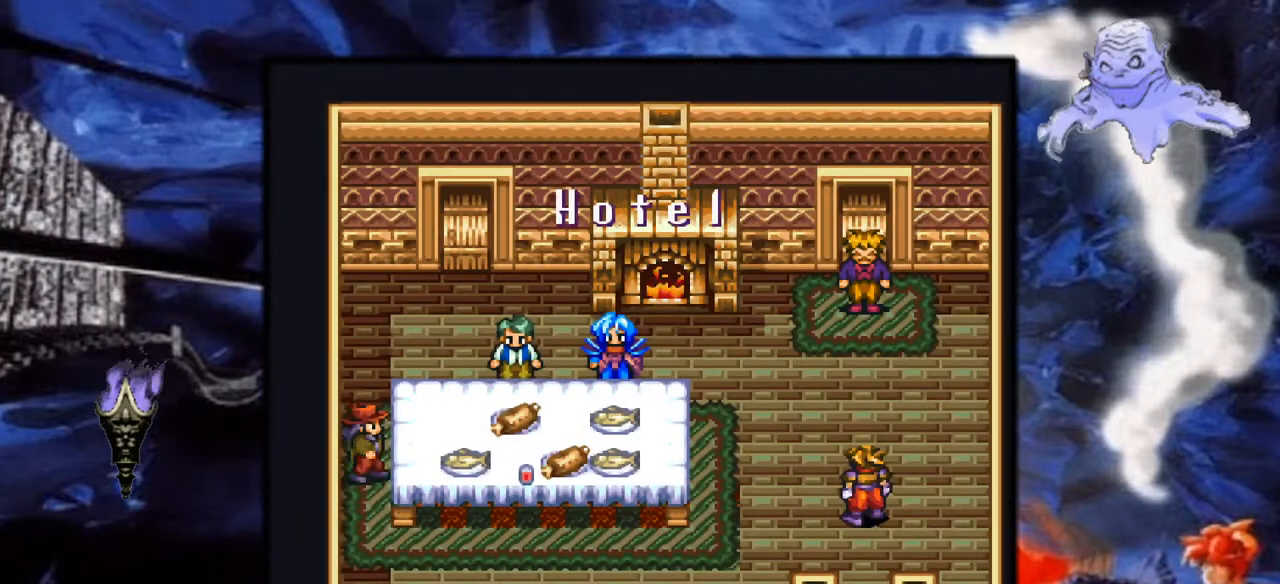
{"buttons": [], "events": []}
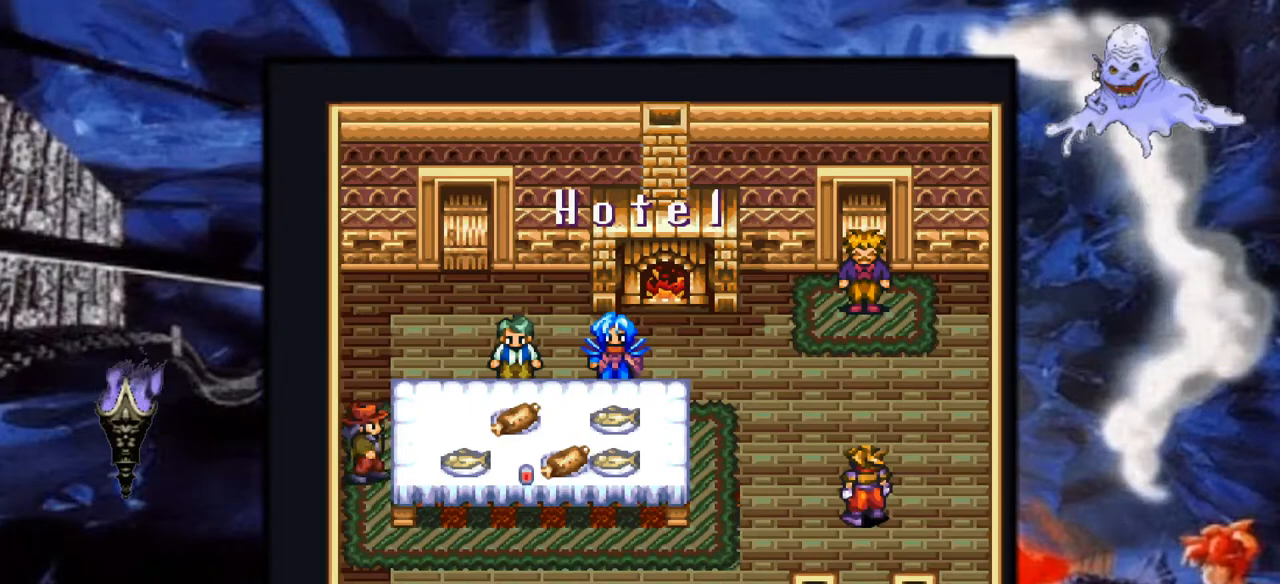
{"buttons": [], "events": []}
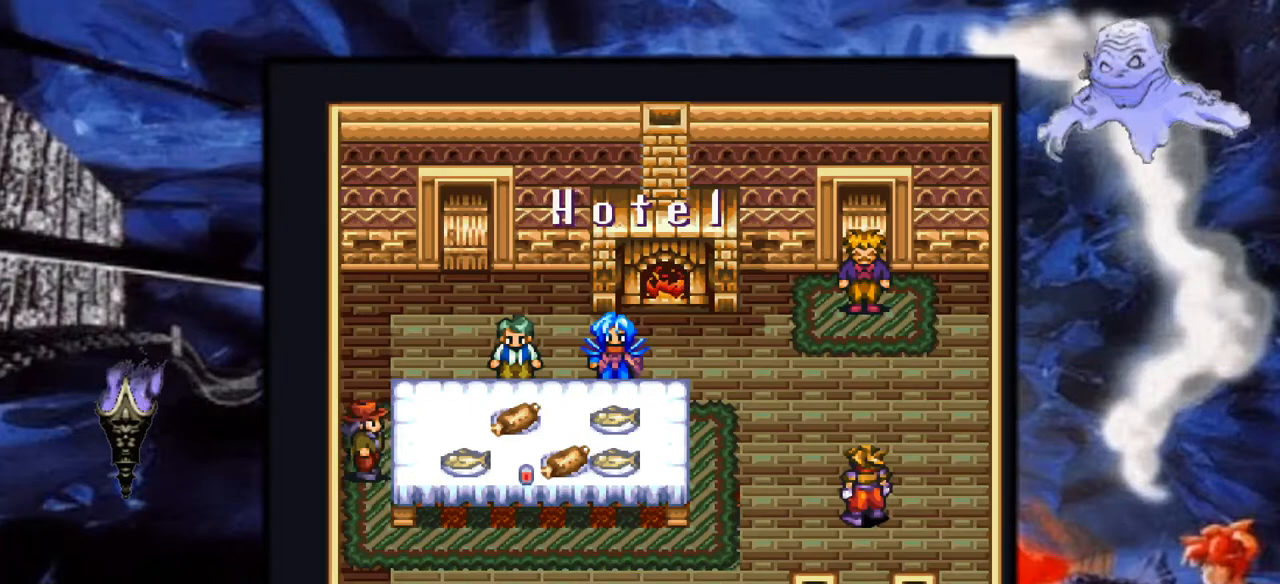
{"buttons": [], "events": []}
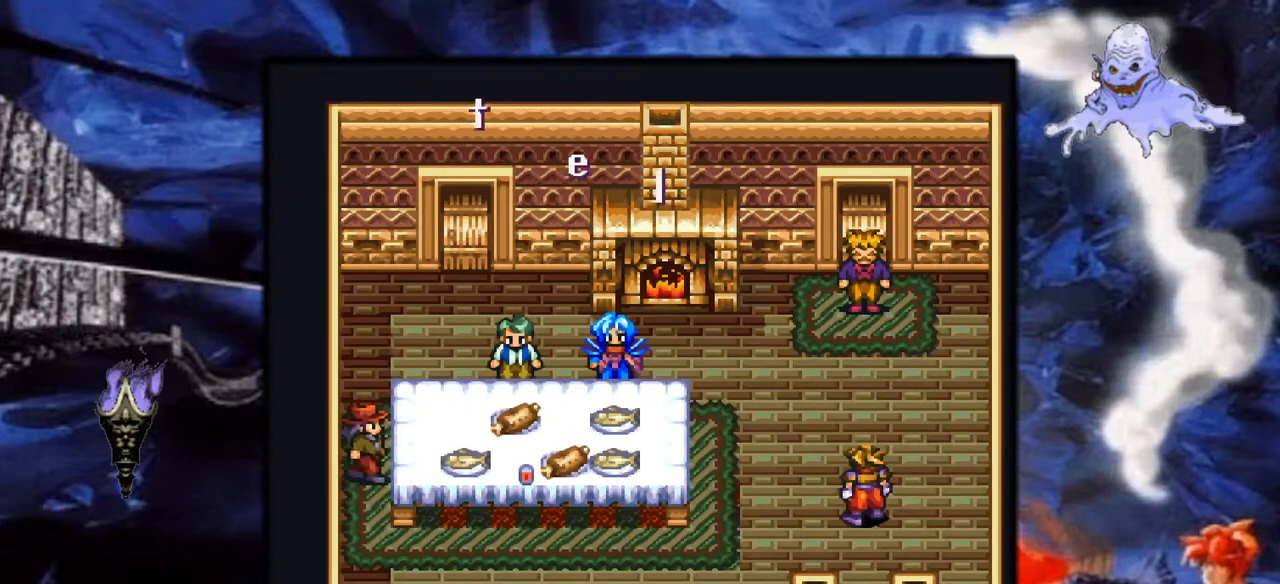
{"buttons": ["DPAD_LEFT"], "events": [[250, "DPAD_LEFT", "down"]]}
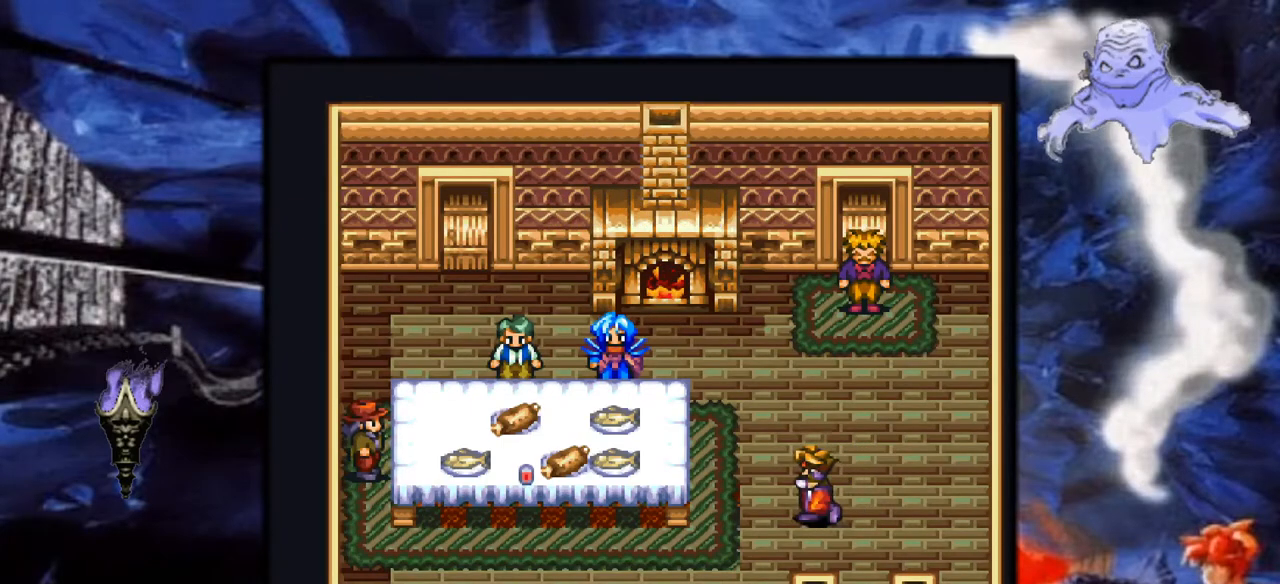
{"buttons": [], "events": [[283, "DPAD_LEFT", "up"]]}
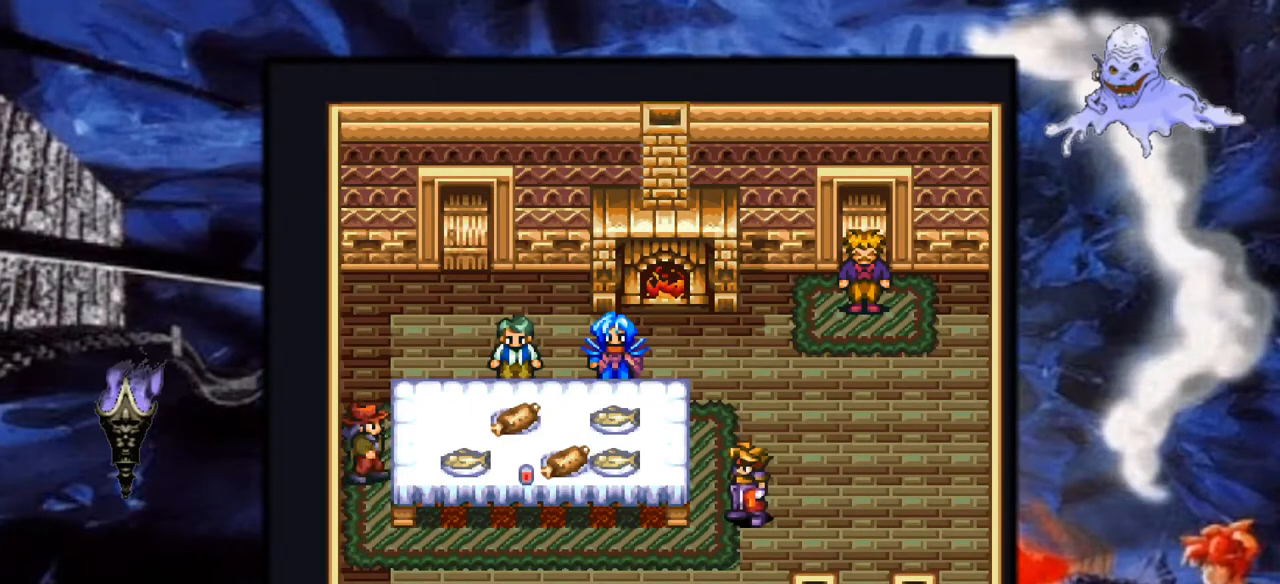
{"buttons": [], "events": []}
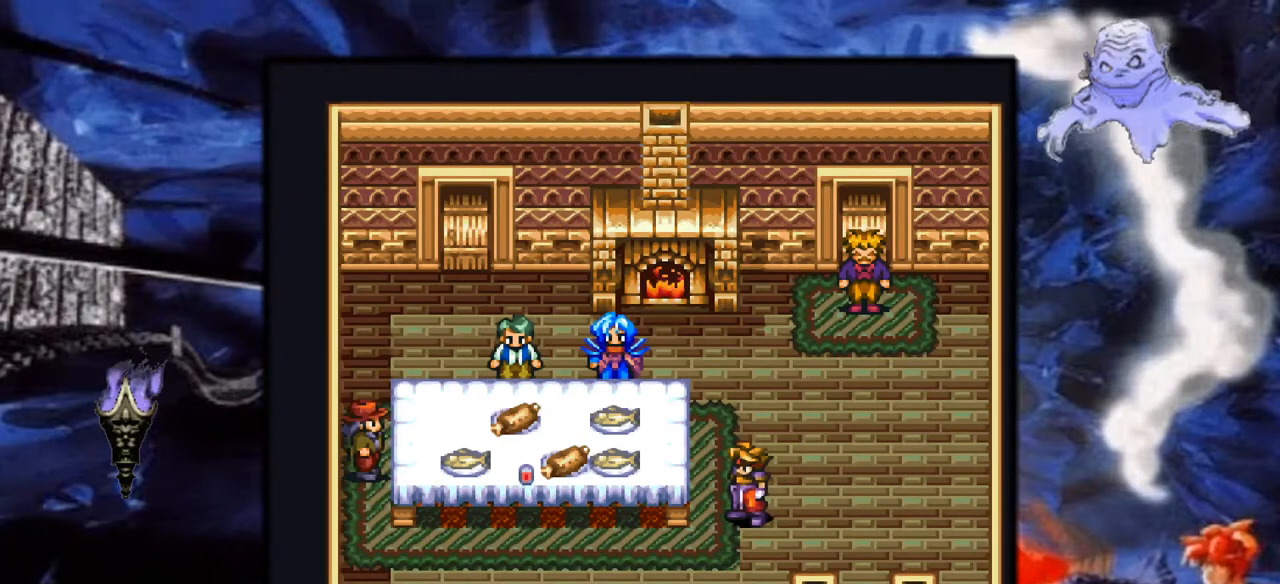
{"buttons": ["DPAD_LEFT"], "events": [[17, "DPAD_DOWN", "down"], [367, "DPAD_LEFT", "down"], [400, "DPAD_DOWN", "up"]]}
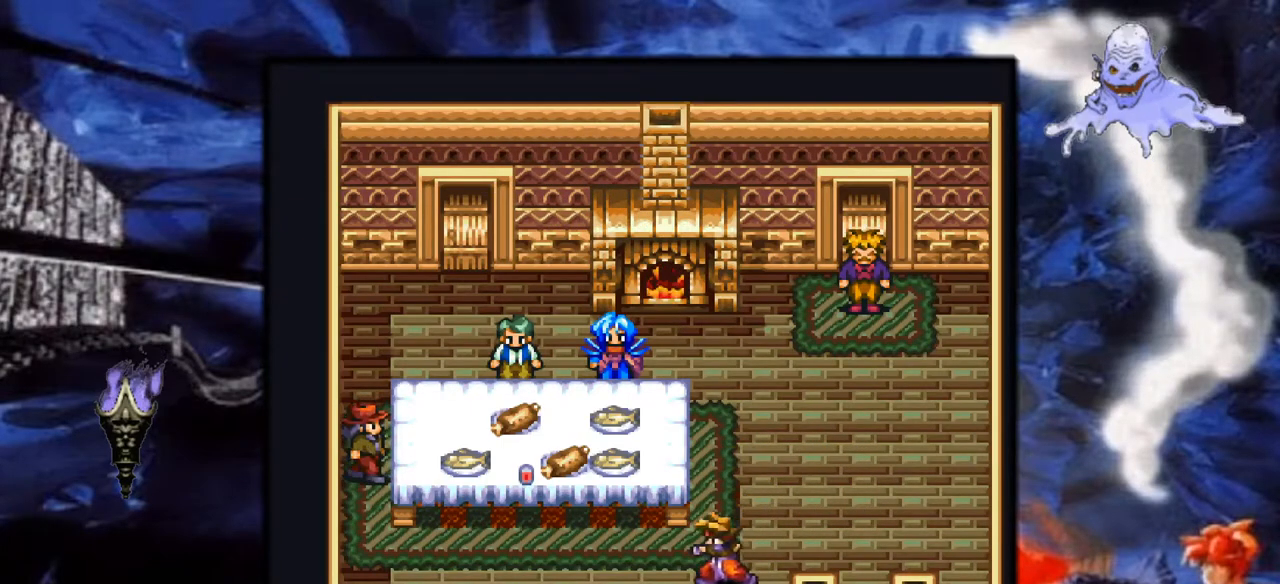
{"buttons": ["DPAD_LEFT"], "events": []}
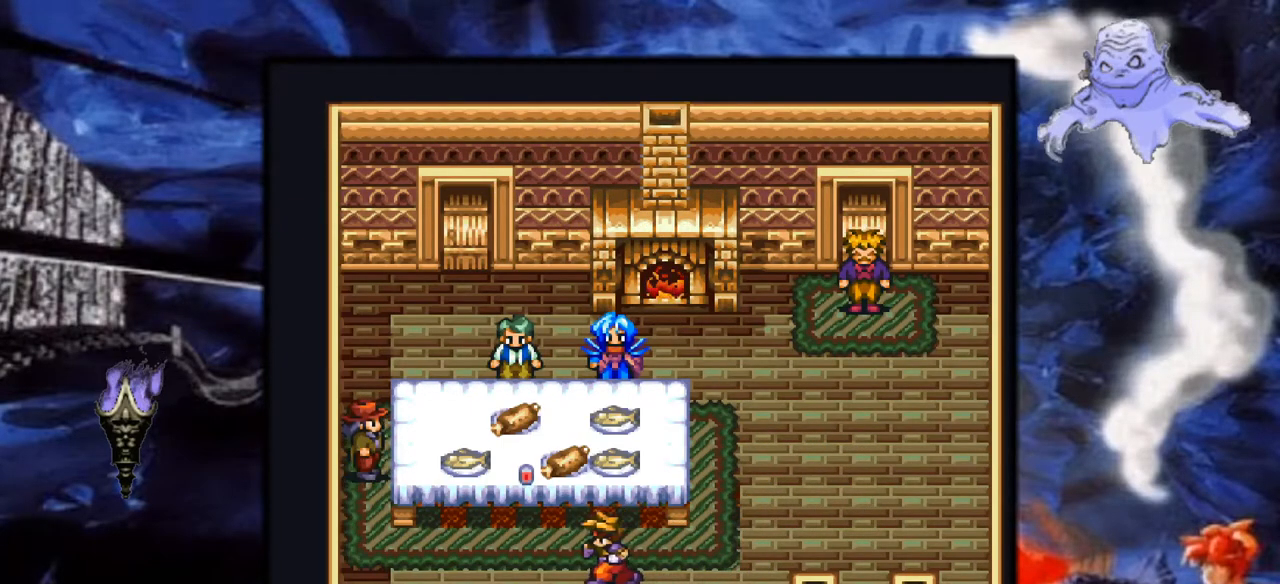
{"buttons": ["DPAD_UP"], "events": [[350, "DPAD_LEFT", "up"], [500, "DPAD_UP", "down"]]}
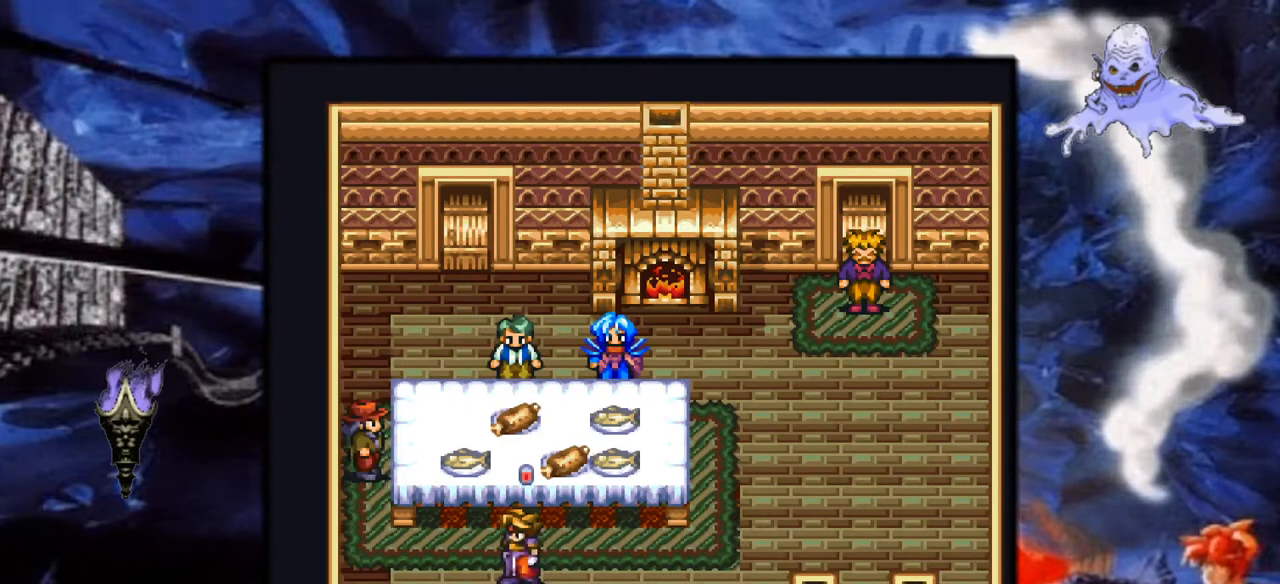
{"buttons": ["A", "DPAD_UP"], "events": [[433, "A", "down"]]}
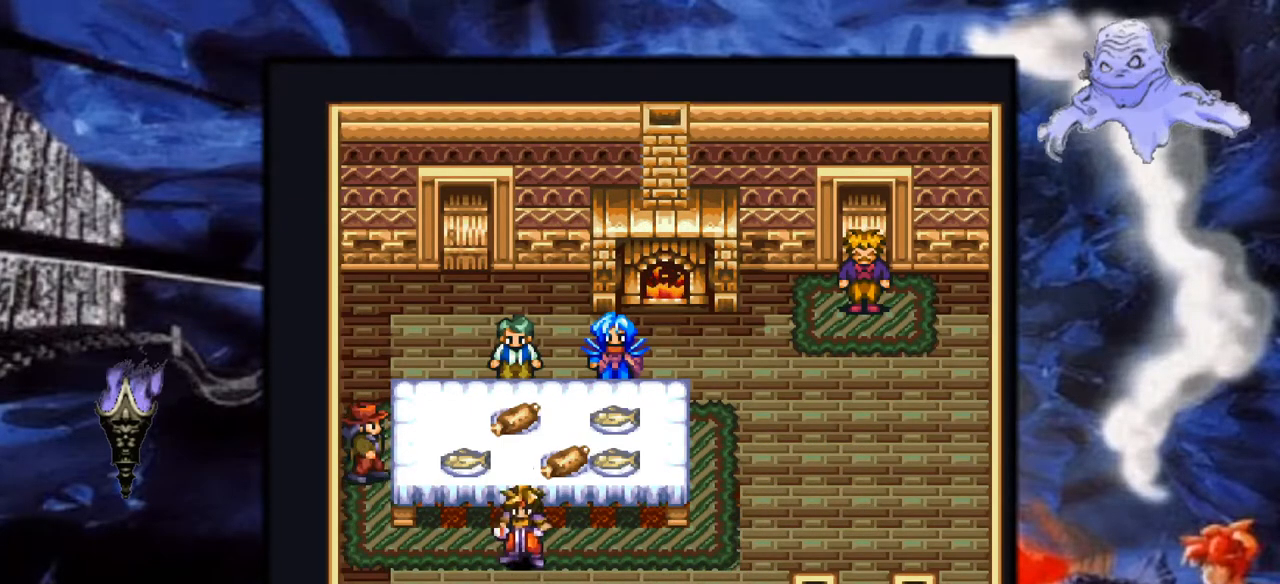
{"buttons": [], "events": [[300, "A", "up"], [483, "DPAD_UP", "up"]]}
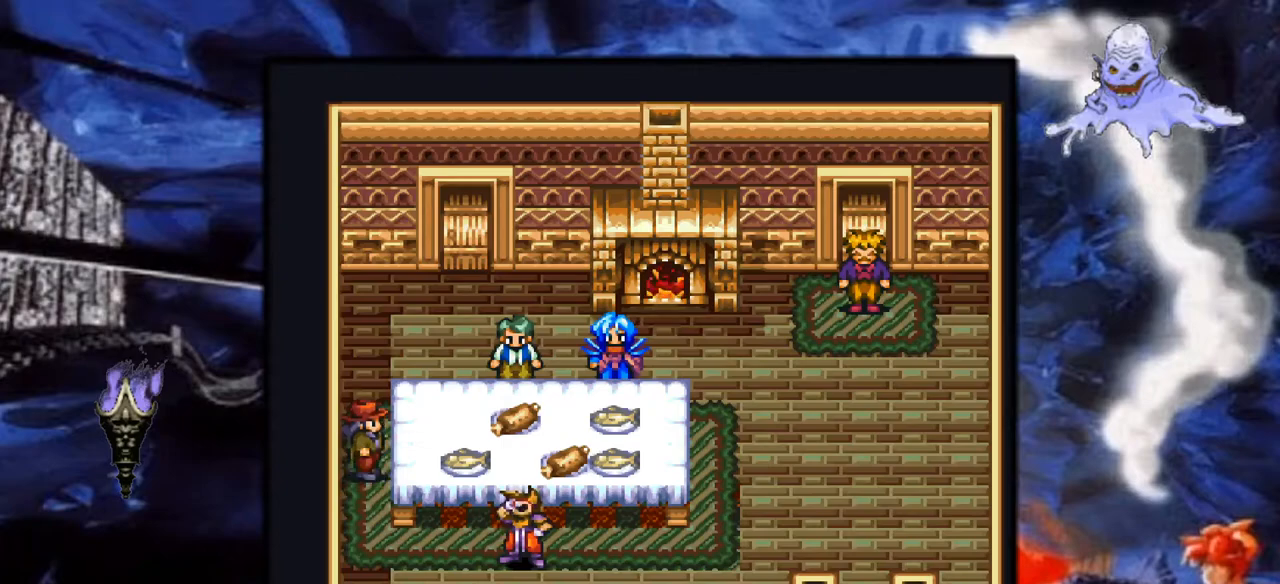
{"buttons": [], "events": []}
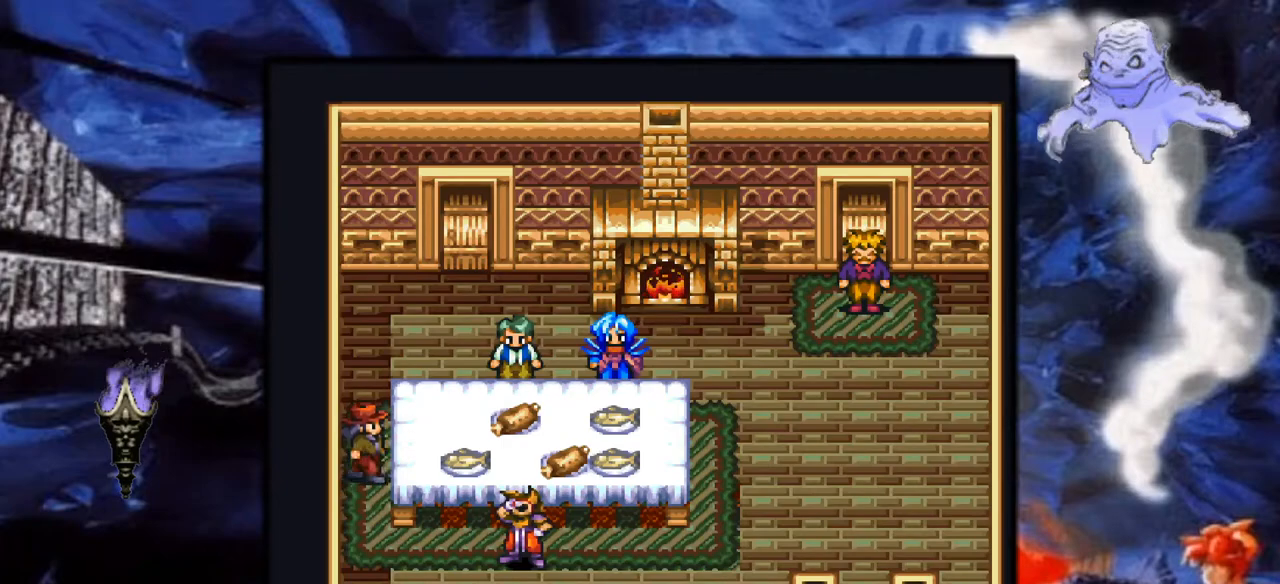
{"buttons": [], "events": []}
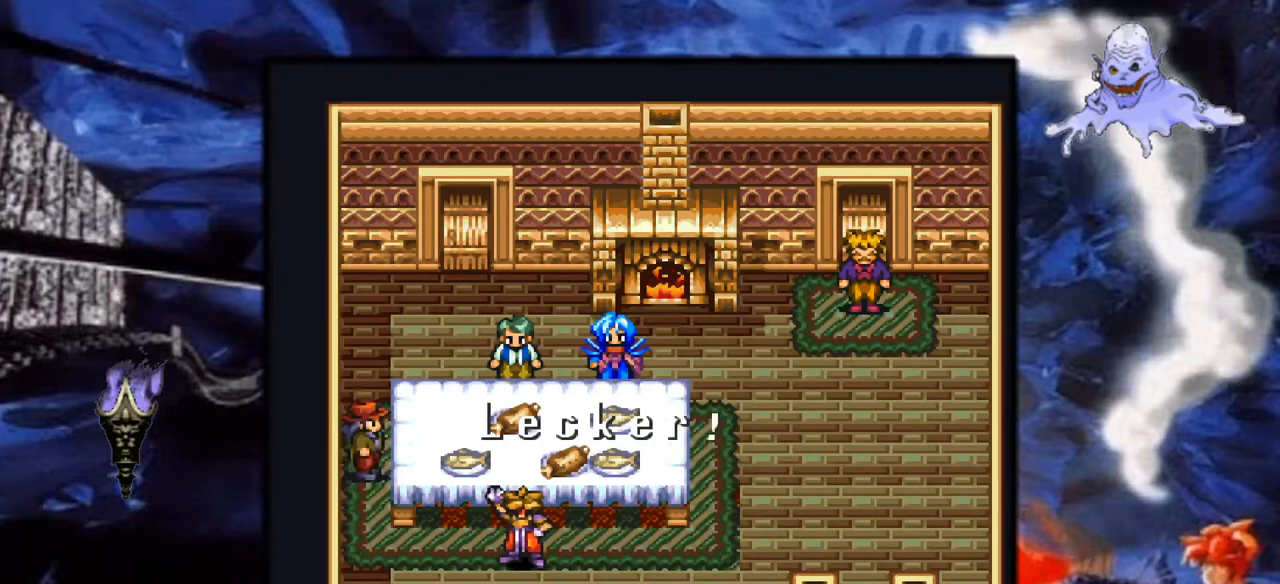
{"buttons": [], "events": []}
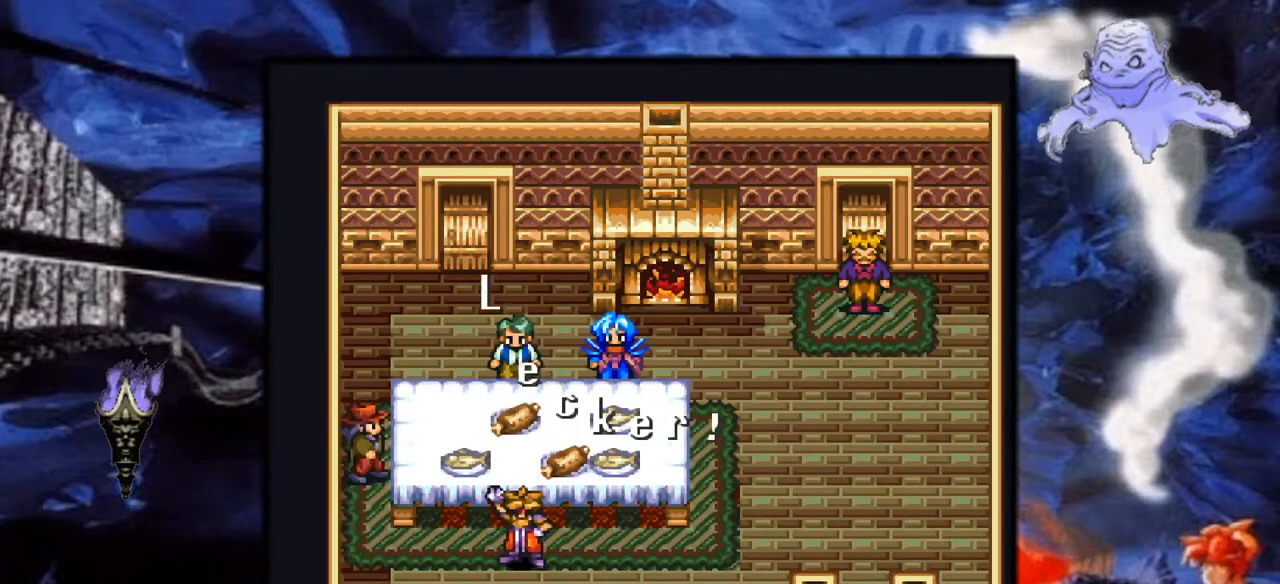
{"buttons": [], "events": []}
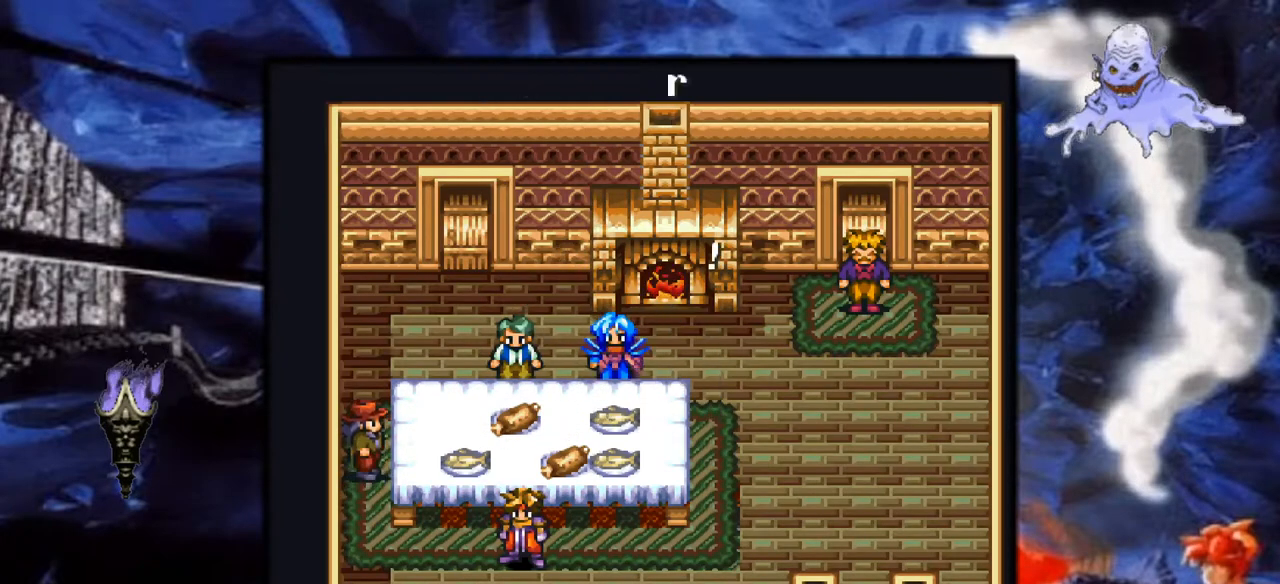
{"buttons": ["DPAD_LEFT"], "events": [[333, "DPAD_LEFT", "down"]]}
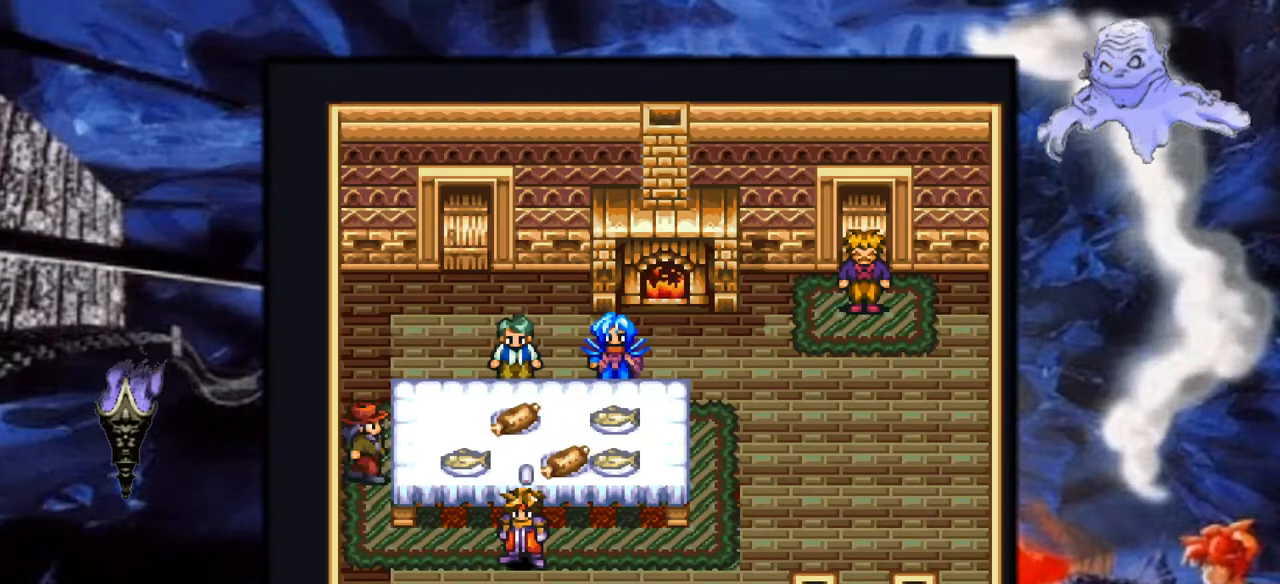
{"buttons": ["DPAD_LEFT"], "events": []}
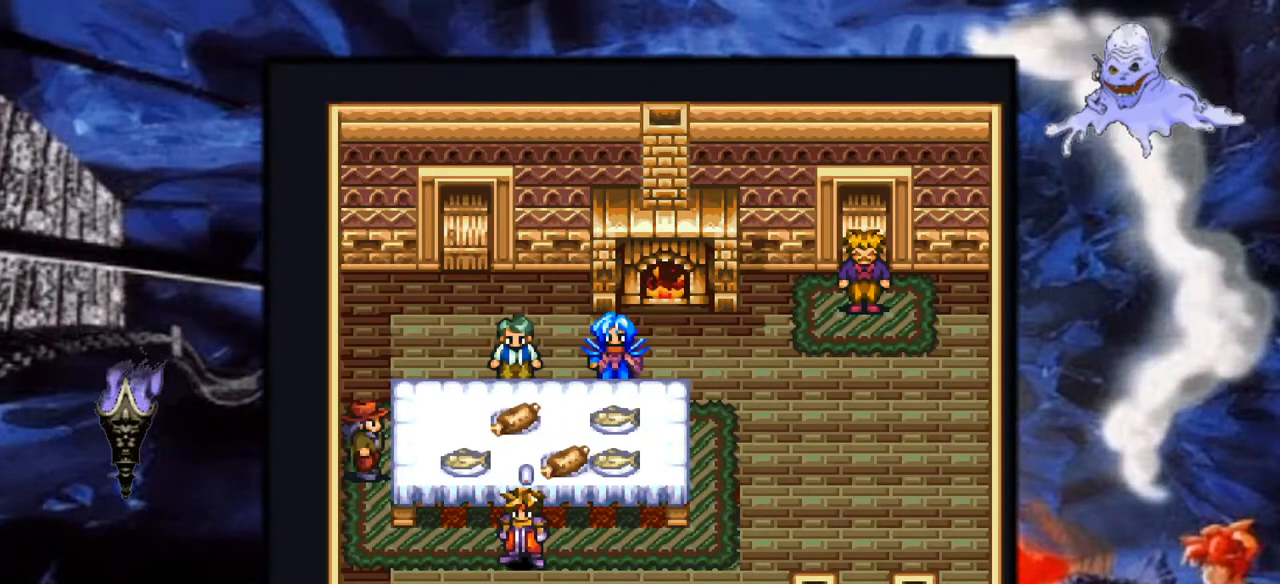
{"buttons": ["DPAD_LEFT"], "events": [[117, "DPAD_LEFT", "up"], [317, "DPAD_LEFT", "down"]]}
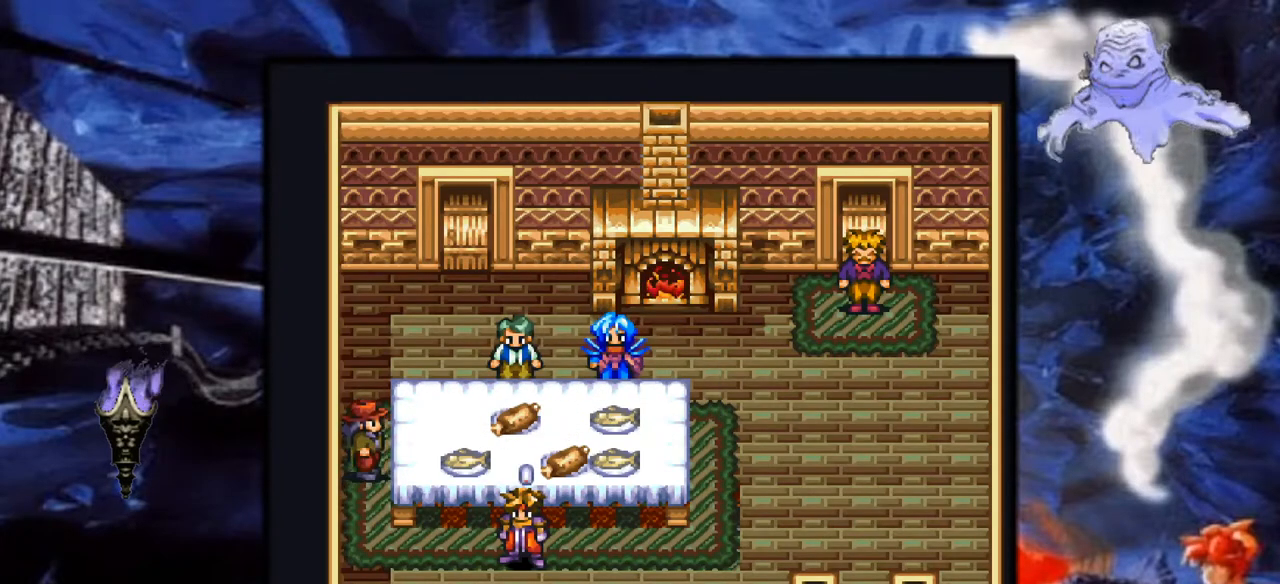
{"buttons": ["DPAD_LEFT"], "events": []}
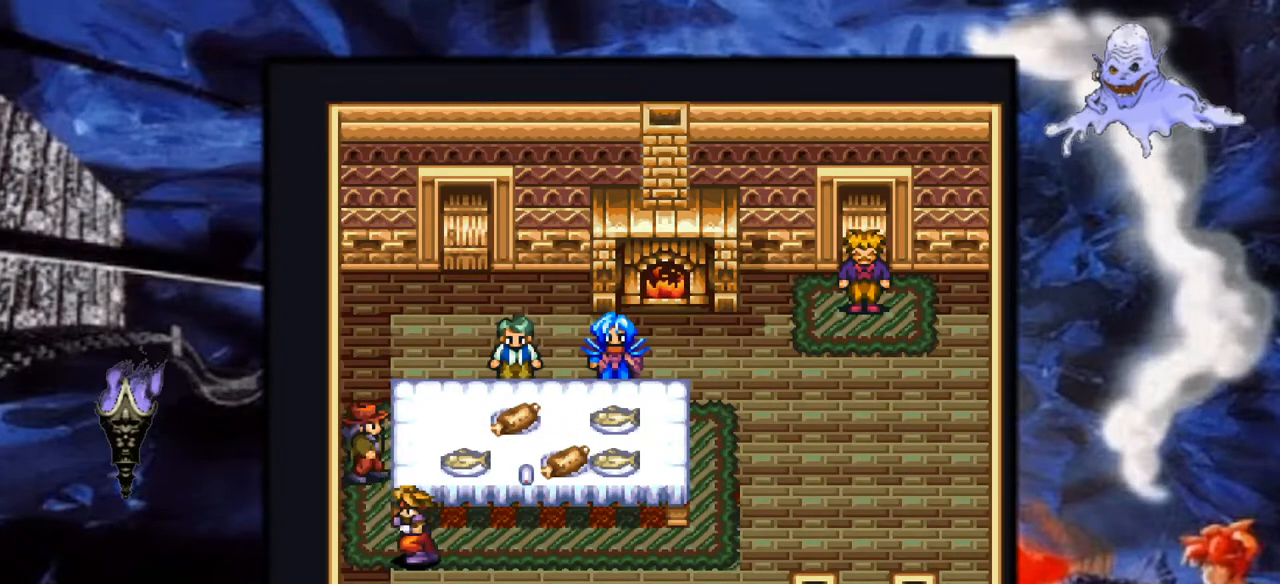
{"buttons": ["DPAD_UP"], "events": [[233, "DPAD_LEFT", "up"], [233, "DPAD_UP", "down"]]}
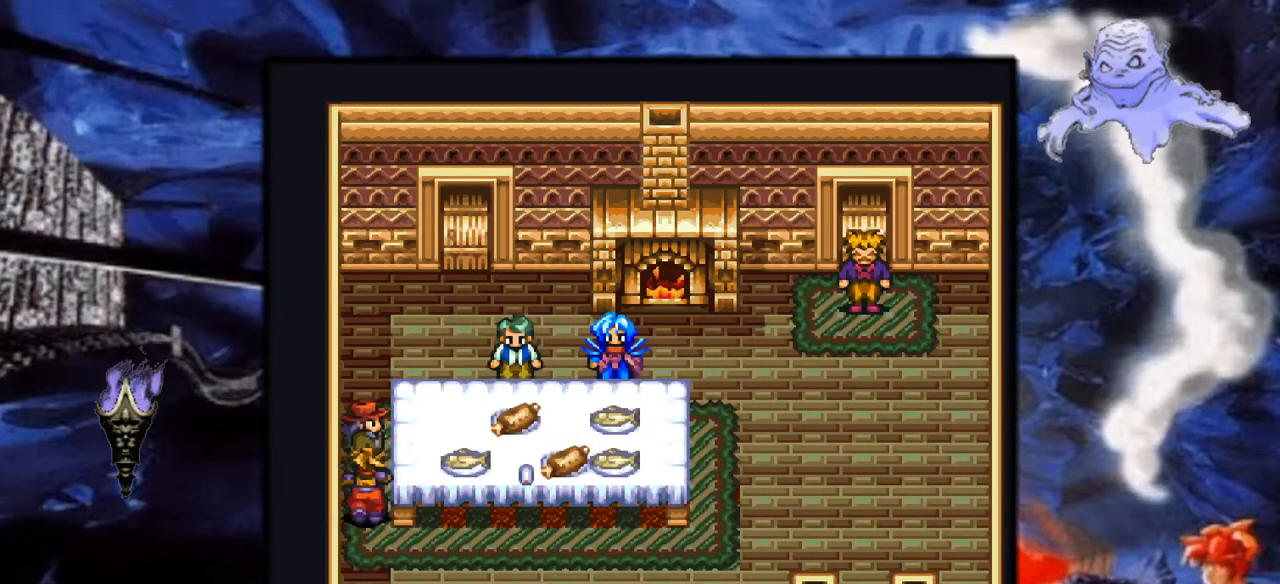
{"buttons": [], "events": [[167, "A", "down"], [450, "DPAD_UP", "up"], [467, "A", "up"]]}
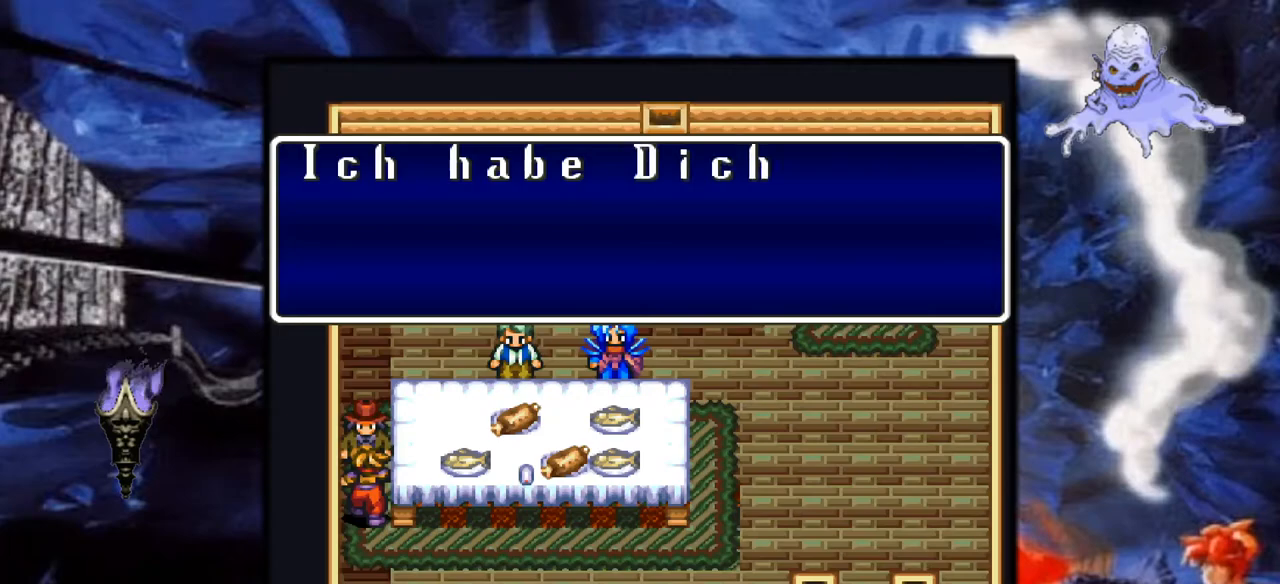
{"buttons": [], "events": []}
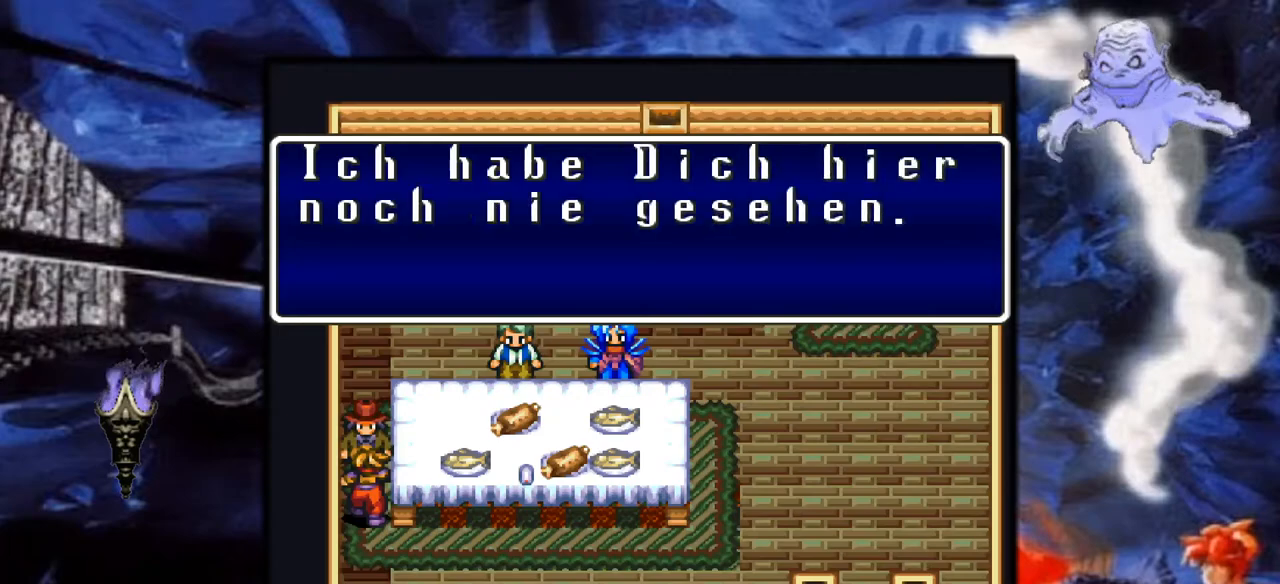
{"buttons": [], "events": []}
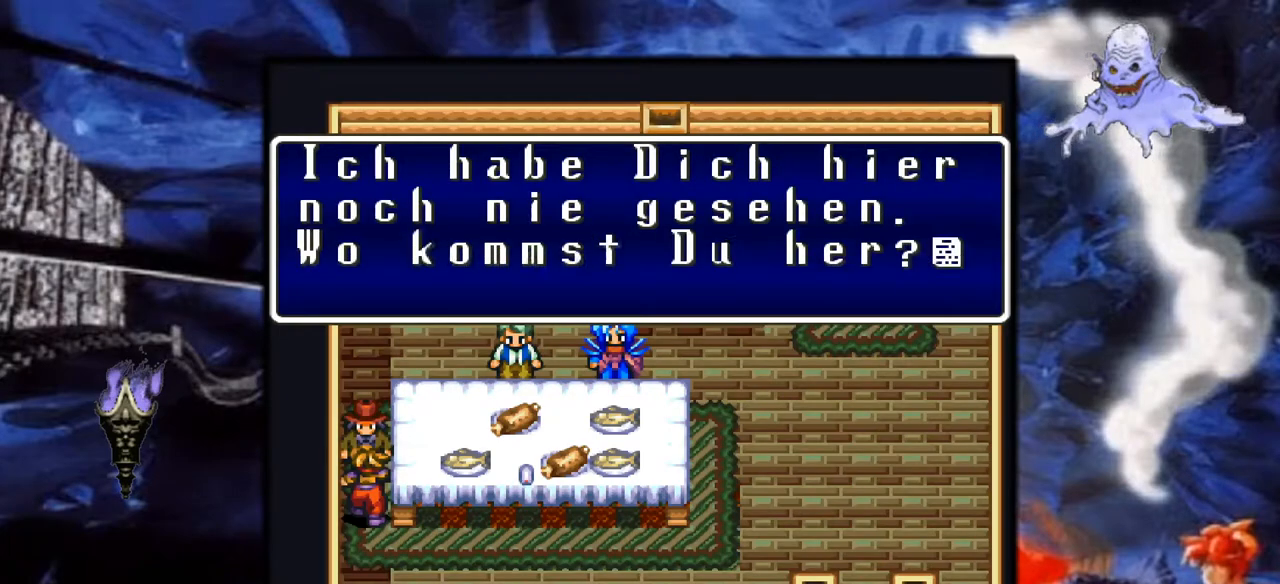
{"buttons": [], "events": []}
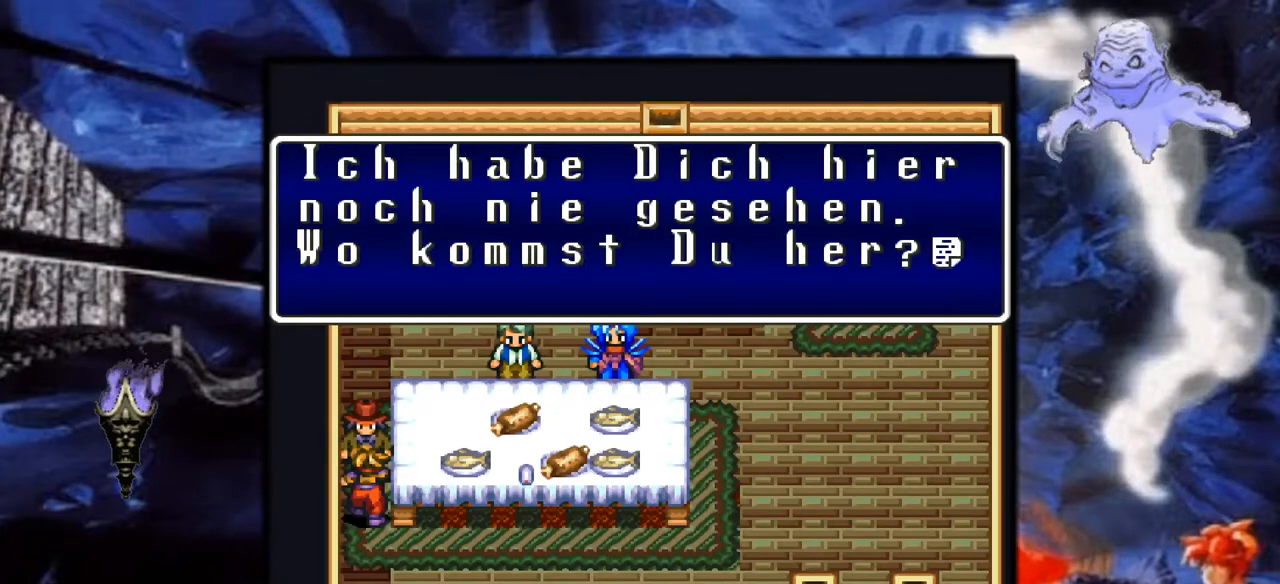
{"buttons": [], "events": []}
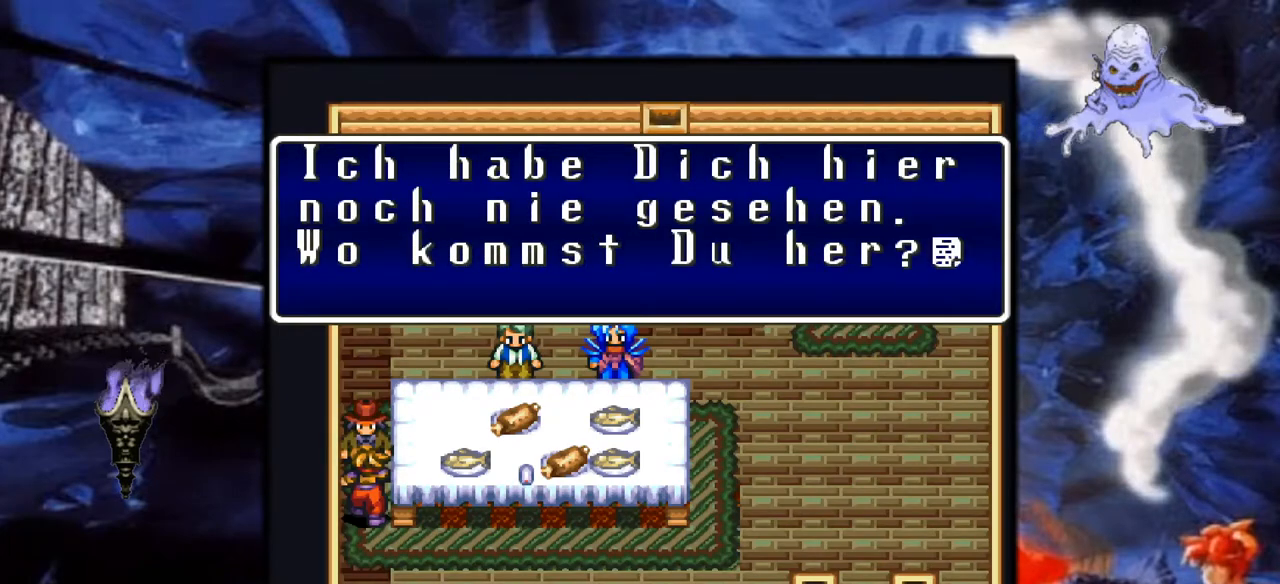
{"buttons": [], "events": []}